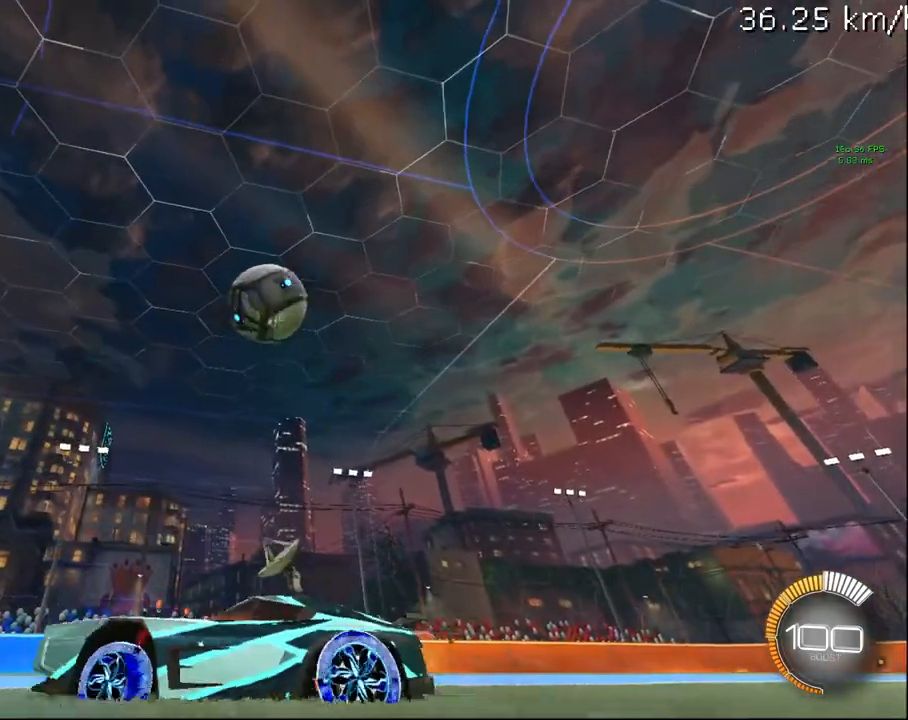
Gameplay with a controller (PlayStation layout); each line is a JSON object with the inputs held at the frame after it. "events" lists button and stick changes between this image and that frame as [ms after this image, input, new state], when the widget could be followed in between.
{"buttons": ["R2"], "left_stick": "center", "right_stick": "center", "events": [[83, "CROSS", "up"], [83, "left_stick", "down"], [383, "left_stick", "center"]]}
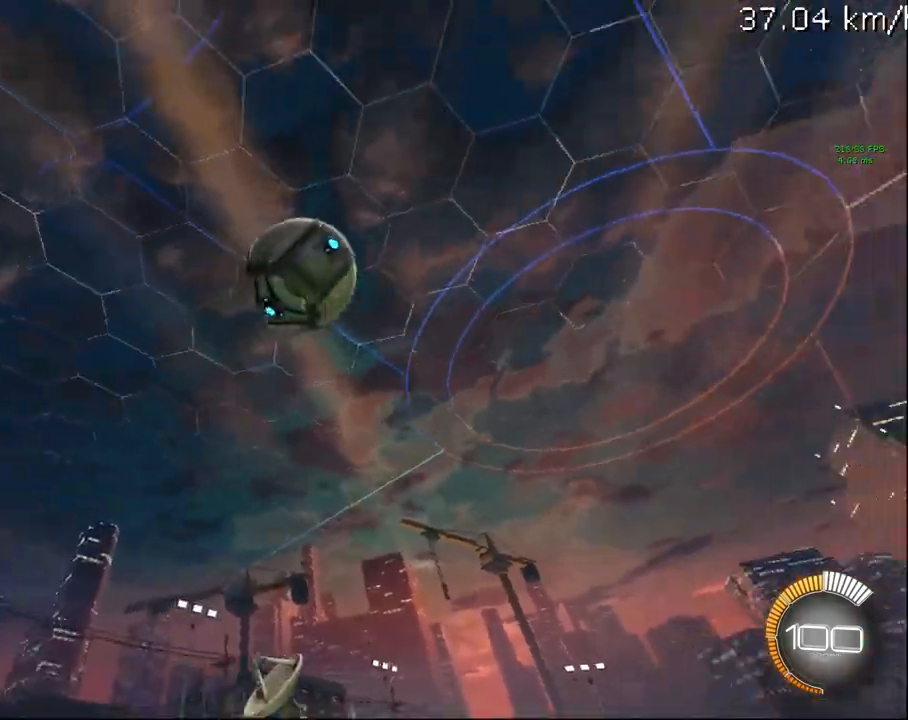
{"buttons": [], "left_stick": "center", "right_stick": "center"}
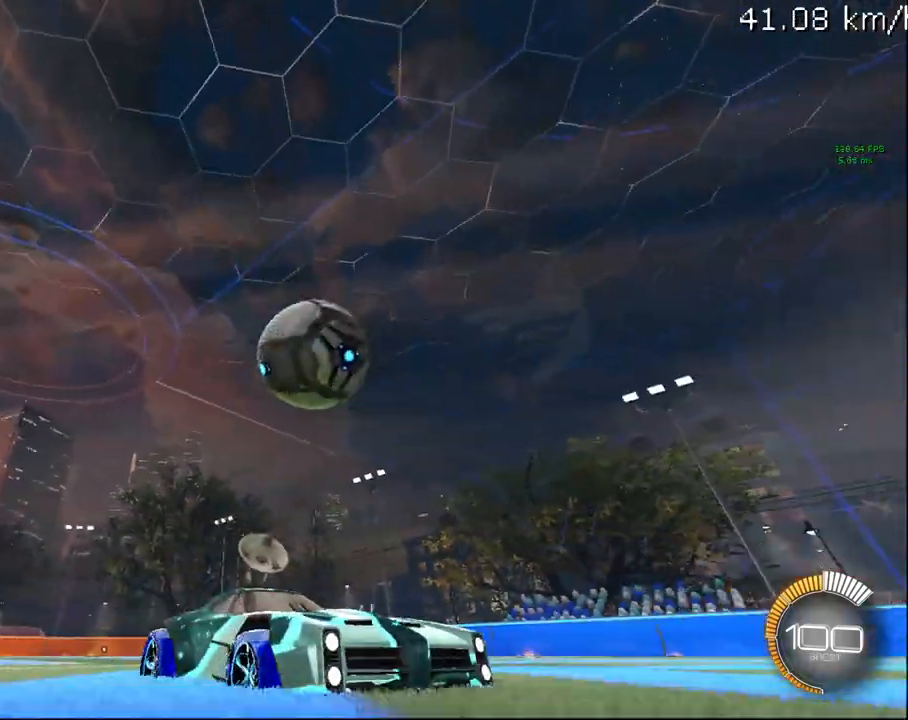
{"buttons": [], "left_stick": "center", "right_stick": "center", "events": []}
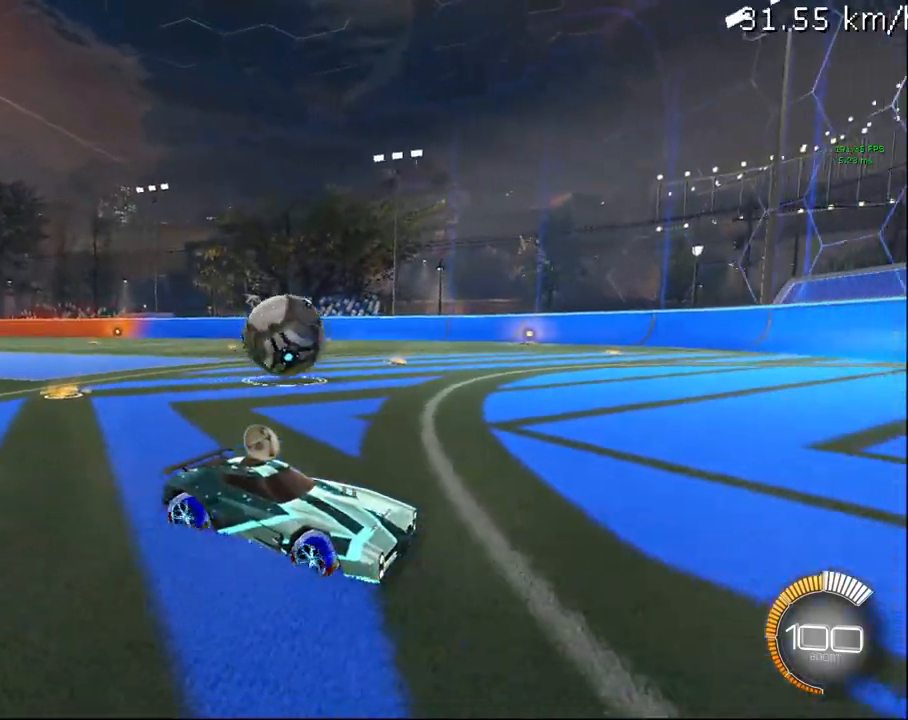
{"buttons": [], "left_stick": "center", "right_stick": "center", "events": []}
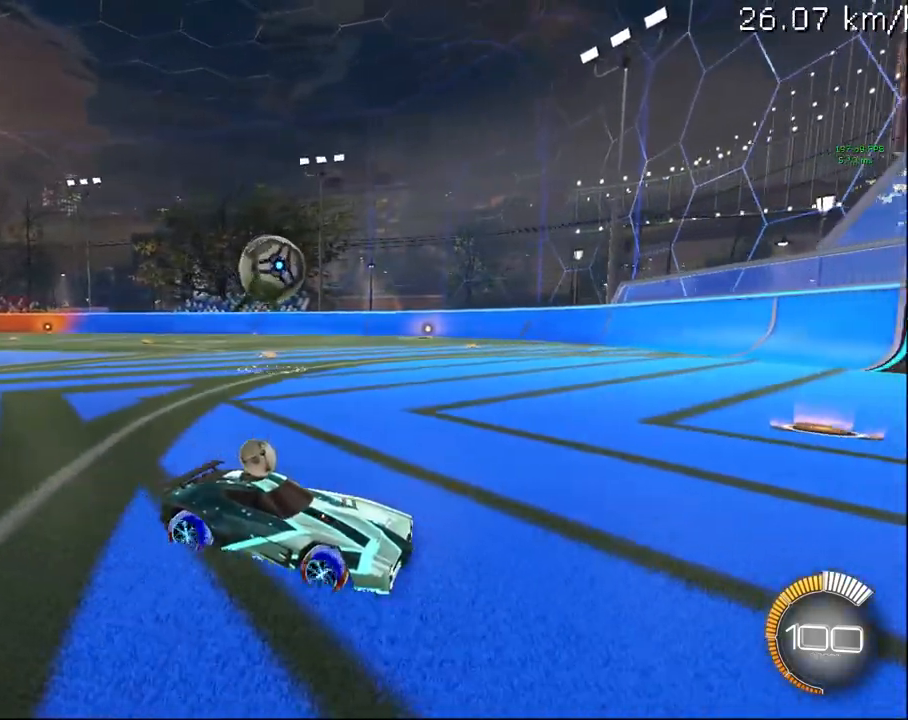
{"buttons": [], "left_stick": "center", "right_stick": "center", "events": []}
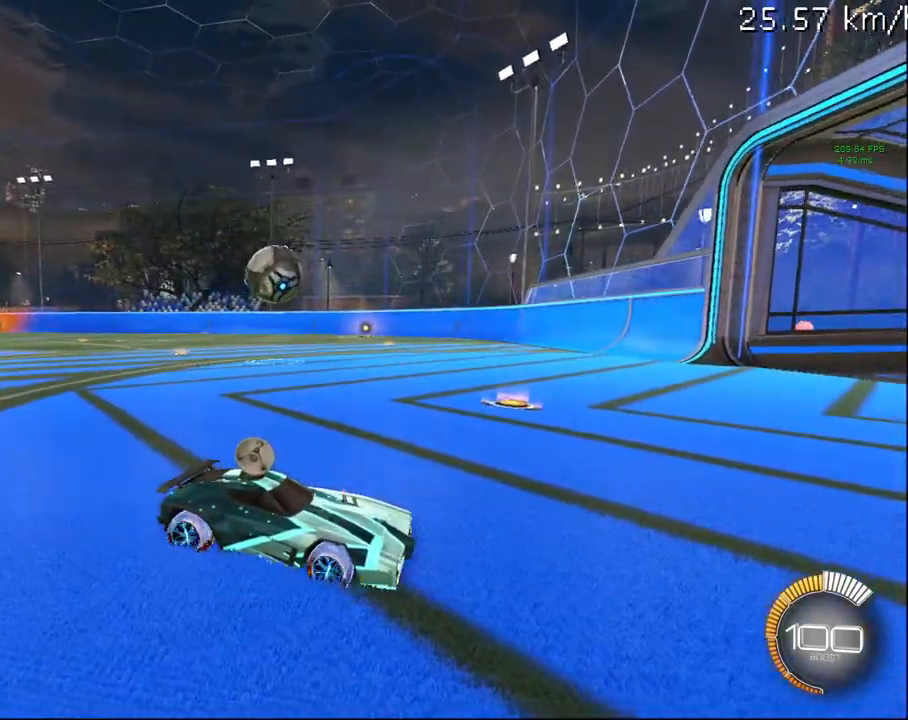
{"buttons": [], "left_stick": "center", "right_stick": "center", "events": []}
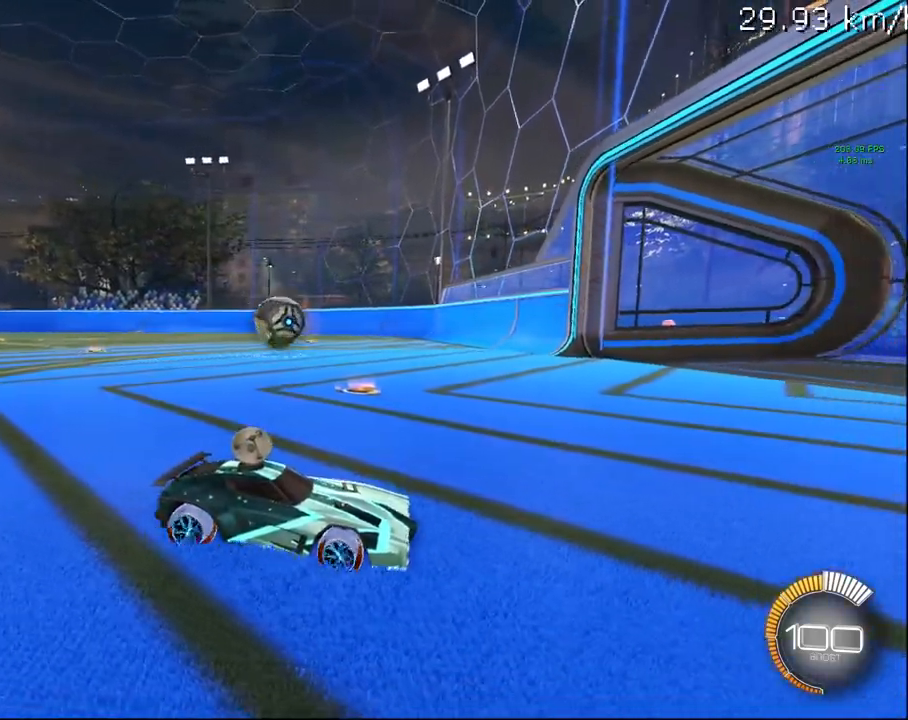
{"buttons": [], "left_stick": "center", "right_stick": "center", "events": []}
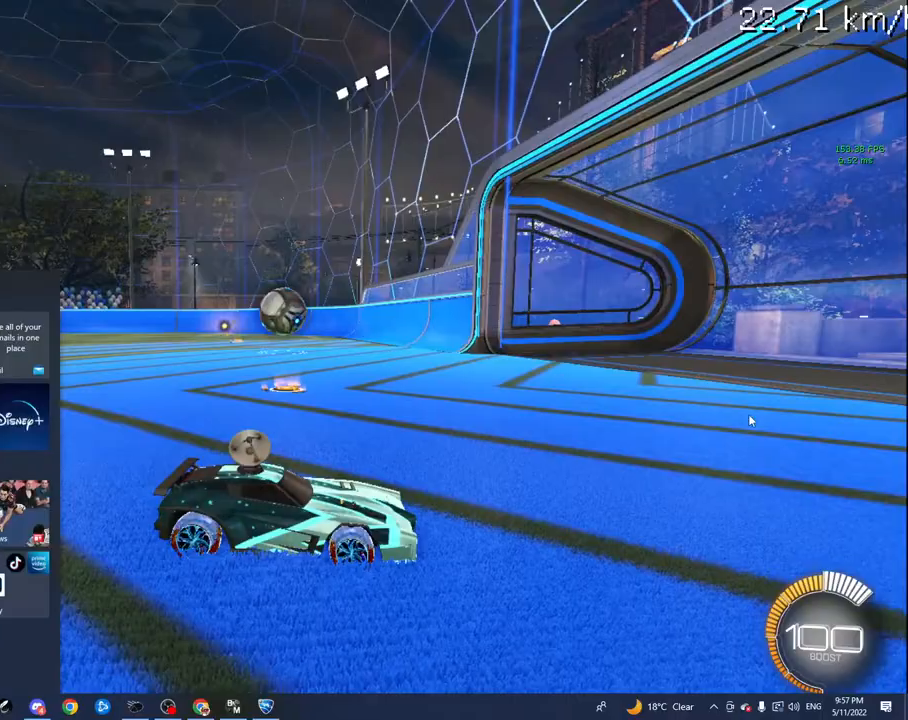
{"buttons": [], "left_stick": "center", "right_stick": "center", "events": []}
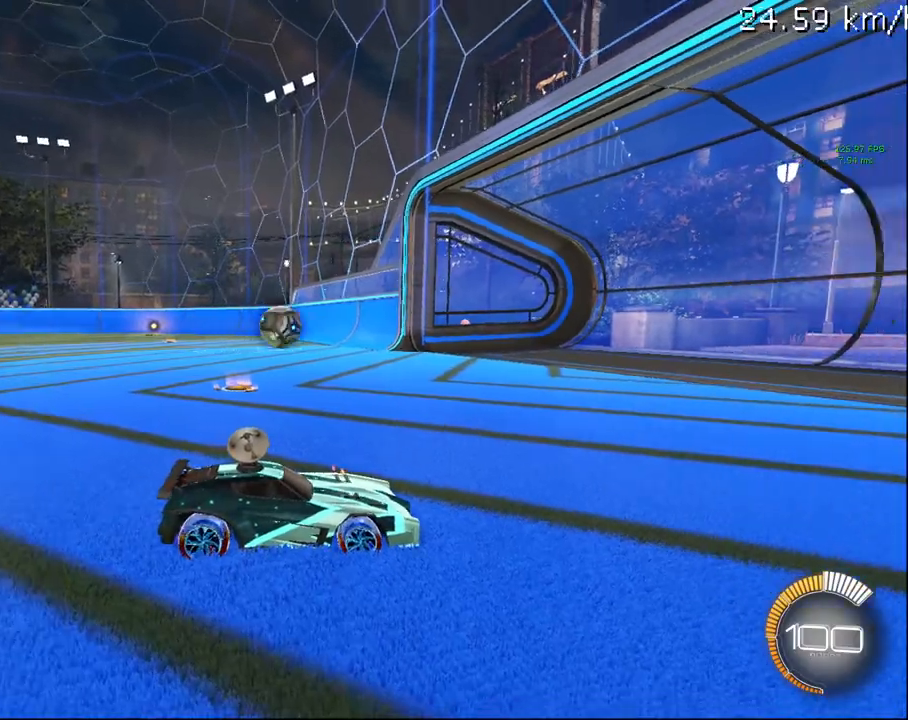
{"buttons": [], "left_stick": "center", "right_stick": "center", "events": []}
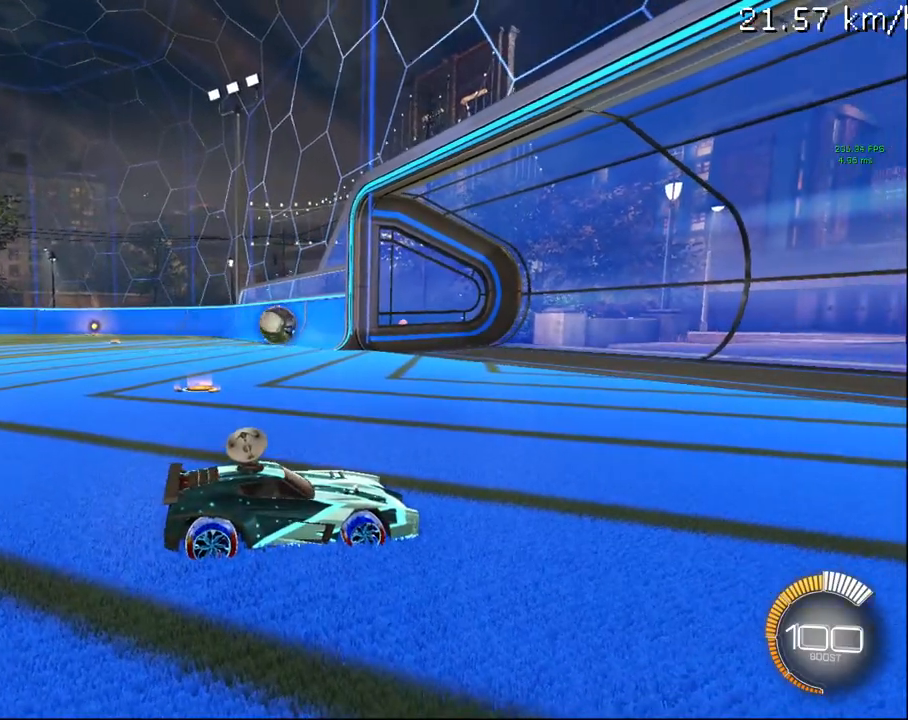
{"buttons": [], "left_stick": "center", "right_stick": "center", "events": []}
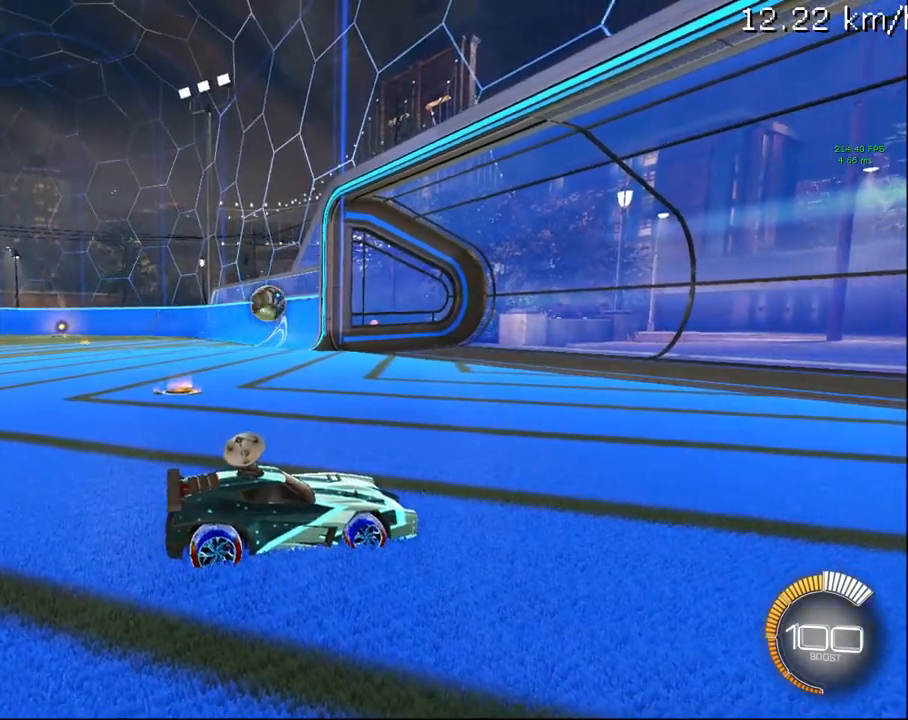
{"buttons": ["CIRCLE", "R2"], "left_stick": "down-left", "right_stick": "center", "events": [[33, "CIRCLE", "down"], [33, "R2", "down"], [67, "left_stick", "down-left"]]}
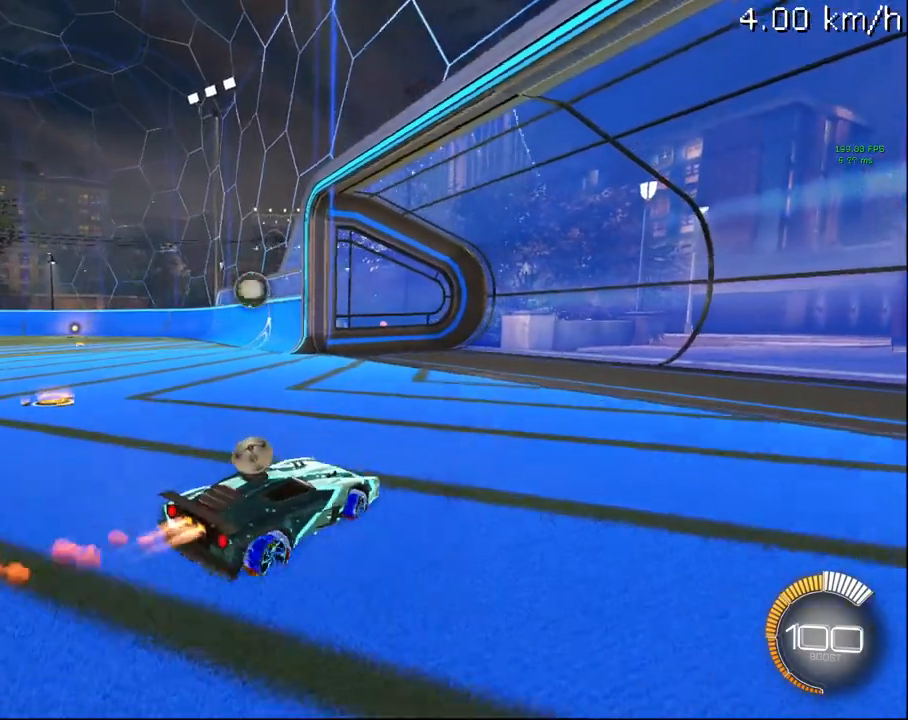
{"buttons": ["R2"], "left_stick": "center", "right_stick": "center", "events": [[433, "CIRCLE", "up"], [450, "left_stick", "center"]]}
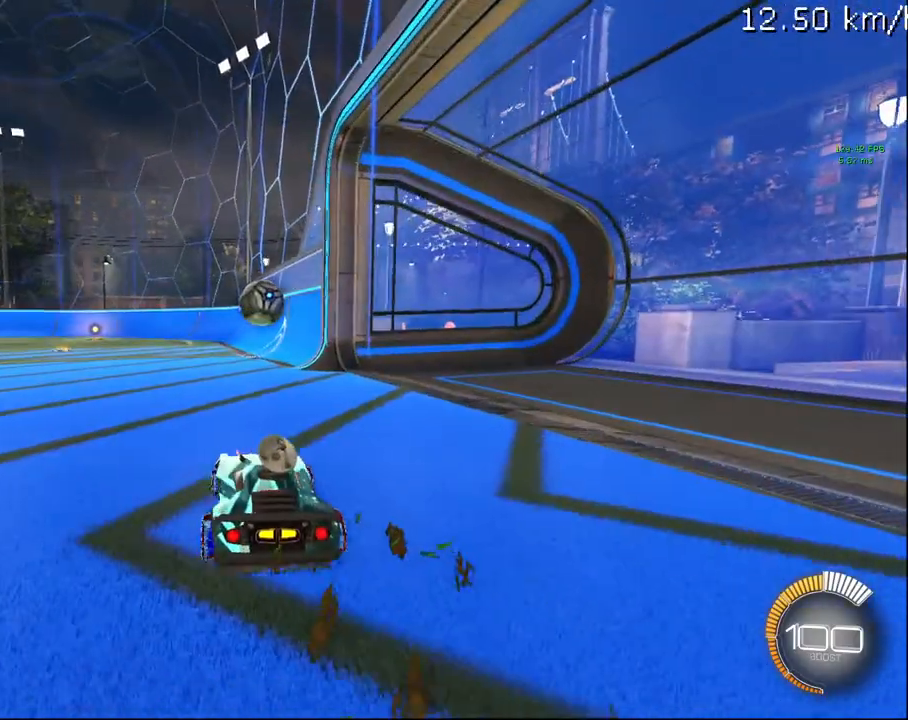
{"buttons": ["R2"], "left_stick": "center", "right_stick": "center", "events": [[33, "left_stick", "left"], [150, "left_stick", "center"], [300, "left_stick", "up-right"], [433, "left_stick", "center"]]}
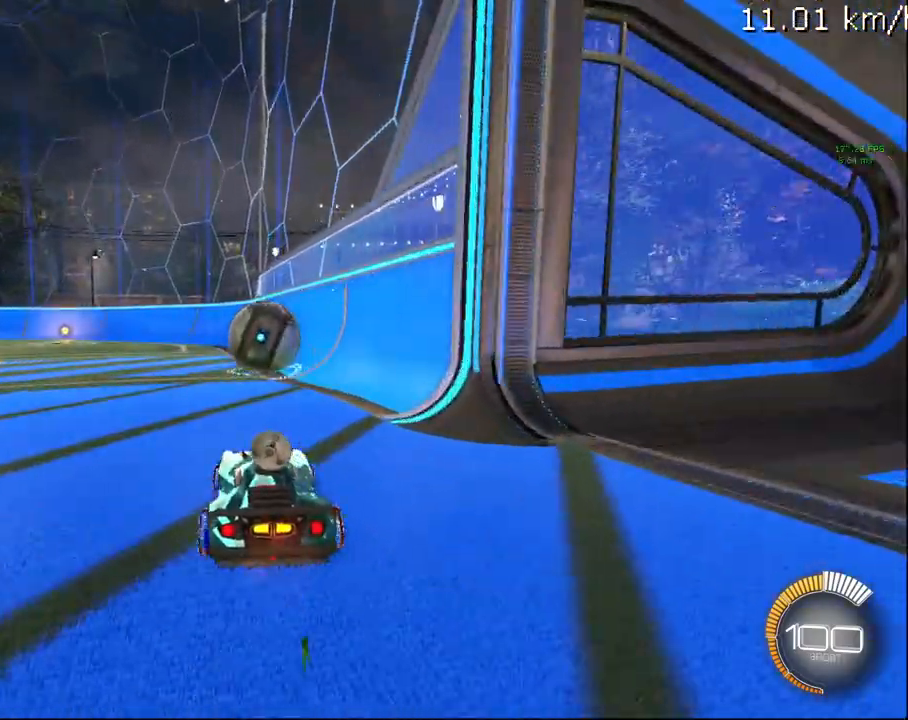
{"buttons": ["CROSS", "L1", "R2"], "left_stick": "down-left", "right_stick": "center", "events": [[283, "left_stick", "up"], [300, "CROSS", "down"], [317, "L1", "down"], [350, "CROSS", "up"], [417, "CROSS", "down"], [467, "left_stick", "down-left"]]}
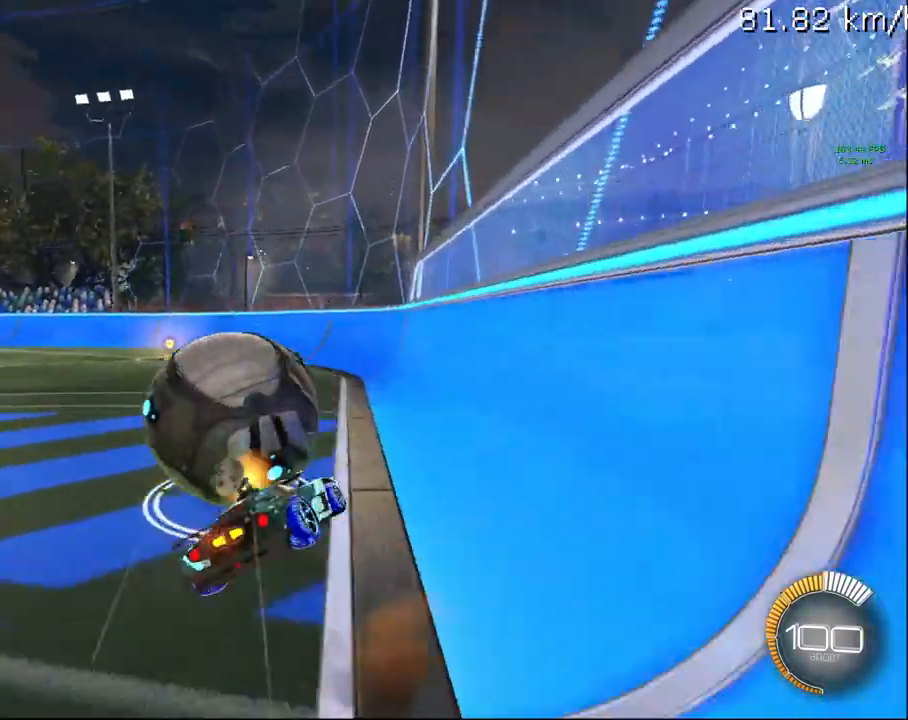
{"buttons": ["L1", "R2"], "left_stick": "down-left", "right_stick": "center", "events": [[17, "CROSS", "up"]]}
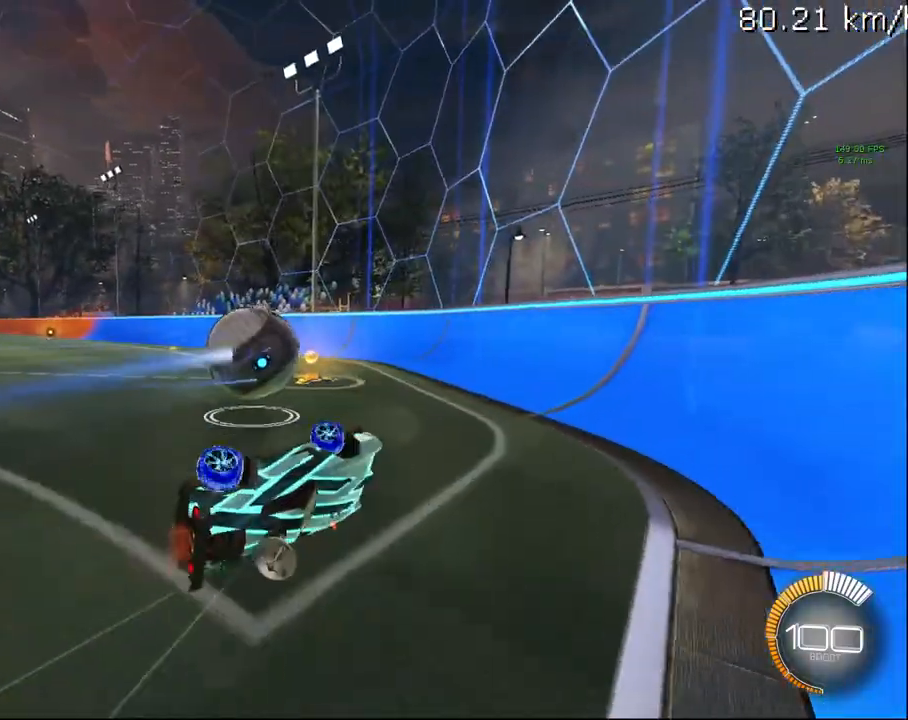
{"buttons": ["CIRCLE", "R2"], "left_stick": "center", "right_stick": "center", "events": [[167, "L1", "up"], [233, "CIRCLE", "down"], [233, "left_stick", "center"], [333, "left_stick", "left"], [483, "left_stick", "center"]]}
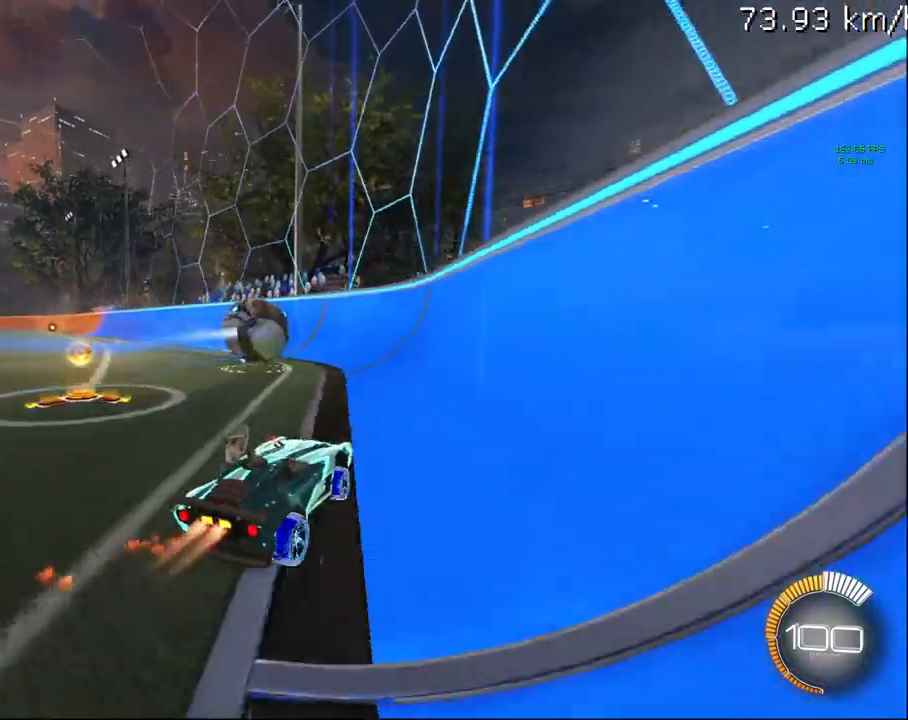
{"buttons": ["R2"], "left_stick": "center", "right_stick": "center", "events": [[167, "left_stick", "up-right"], [283, "left_stick", "center"], [367, "left_stick", "down-left"], [500, "CIRCLE", "up"], [500, "left_stick", "center"]]}
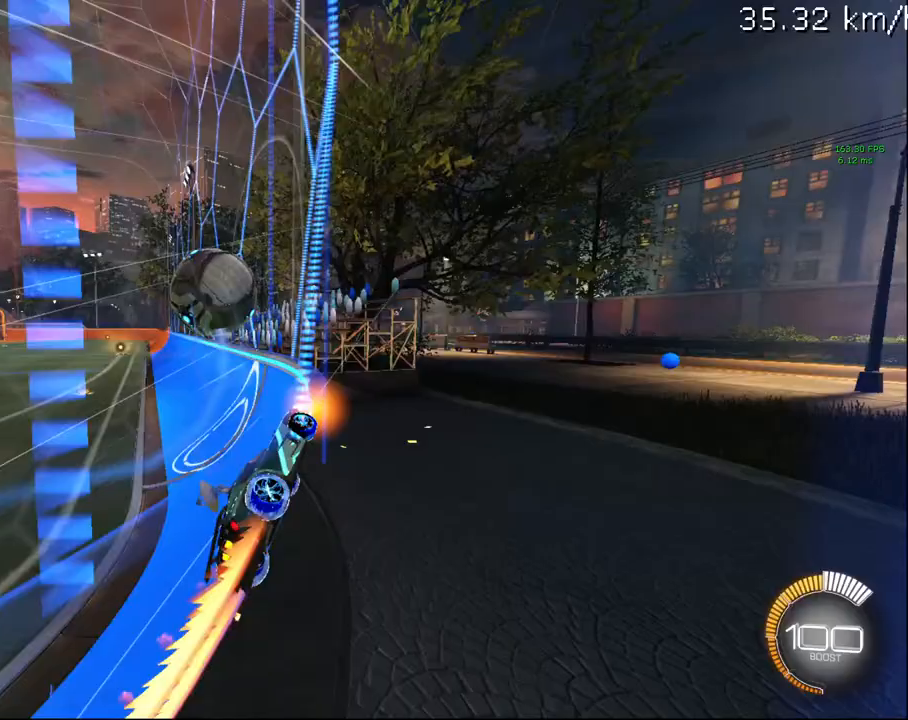
{"buttons": ["L2"], "left_stick": "center", "right_stick": "center", "events": [[267, "left_stick", "up-right"], [417, "left_stick", "center"], [467, "L2", "down"], [467, "R2", "up"]]}
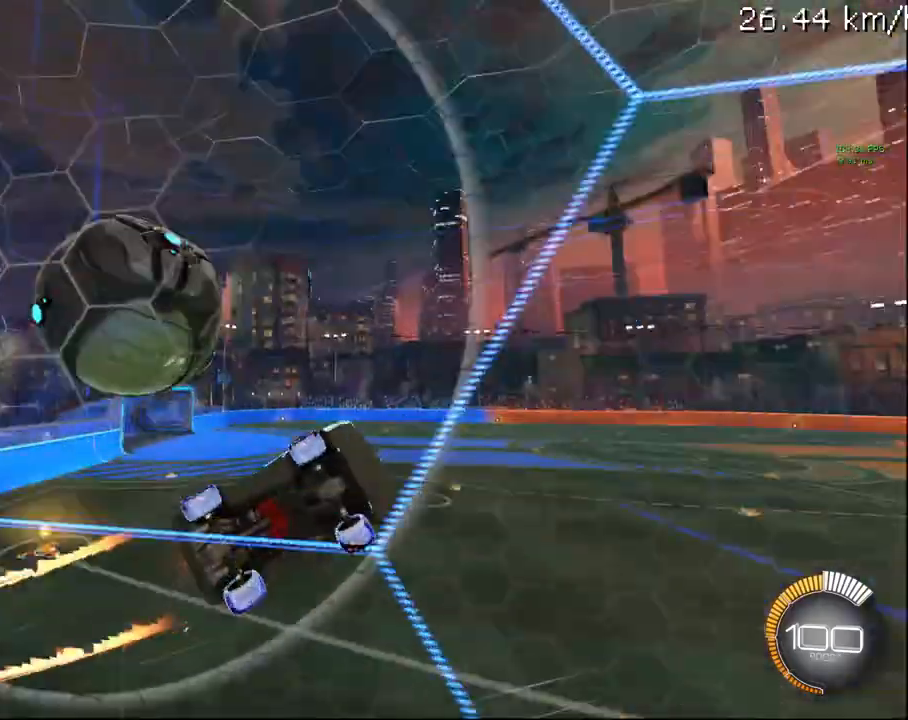
{"buttons": ["L2"], "left_stick": "center", "right_stick": "center", "events": []}
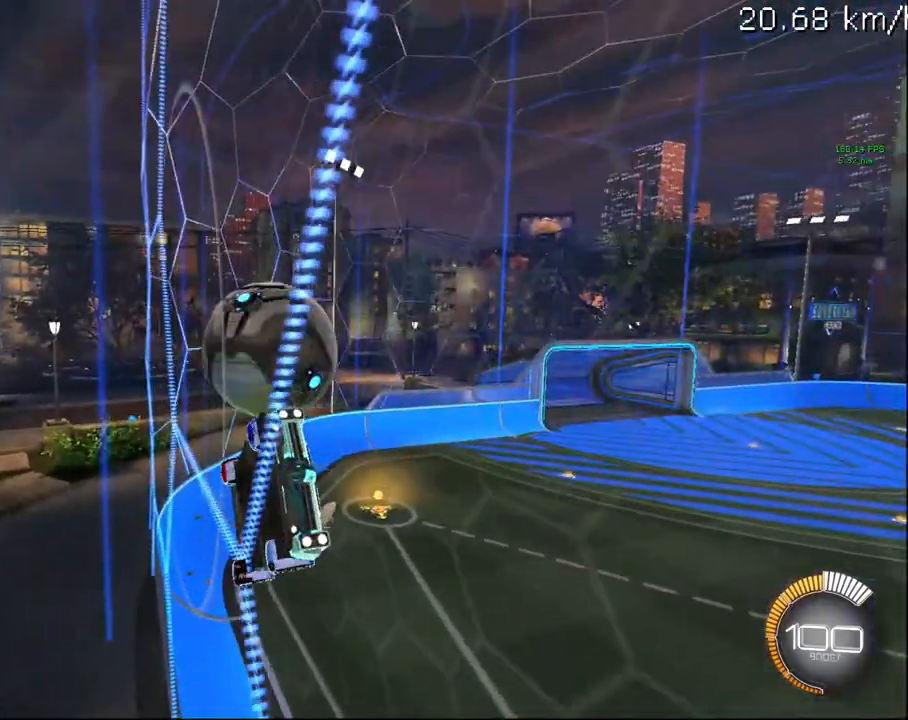
{"buttons": ["R1", "R2"], "left_stick": "left", "right_stick": "center", "events": [[183, "CROSS", "down"], [217, "L2", "up"], [217, "R1", "down"], [250, "left_stick", "down-left"], [267, "CROSS", "up"], [283, "R2", "down"], [483, "left_stick", "left"]]}
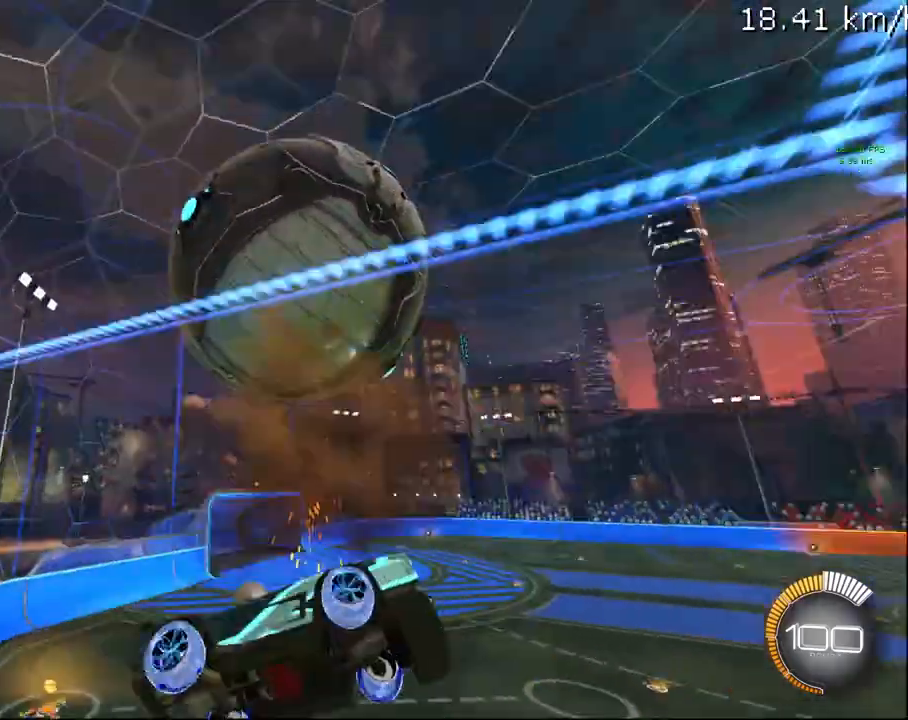
{"buttons": ["R2"], "left_stick": "center", "right_stick": "center", "events": [[100, "left_stick", "center"], [117, "TRIANGLE", "down"], [133, "R1", "up"], [250, "TRIANGLE", "up"]]}
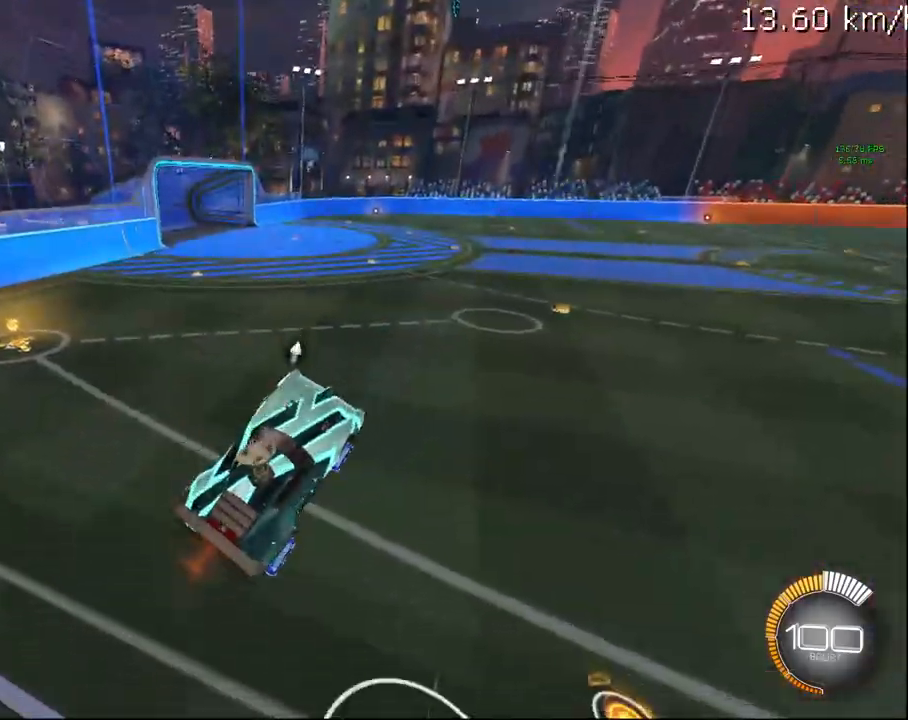
{"buttons": ["R2"], "left_stick": "right", "right_stick": "center", "events": [[33, "left_stick", "up-right"], [150, "R2", "up"], [250, "left_stick", "center"], [333, "L2", "down"], [367, "left_stick", "right"], [500, "L2", "up"], [500, "R2", "down"]]}
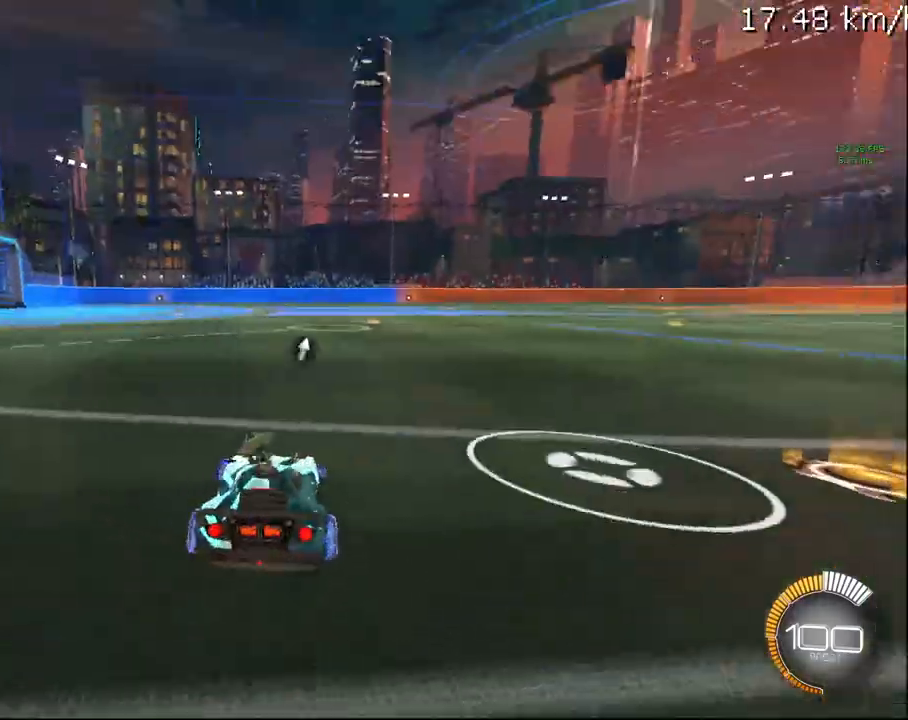
{"buttons": [], "left_stick": "center", "right_stick": "center", "events": [[33, "CIRCLE", "down"], [117, "left_stick", "up-right"], [133, "CIRCLE", "up"], [300, "CIRCLE", "down"], [383, "CIRCLE", "up"], [450, "left_stick", "center"], [467, "R2", "up"]]}
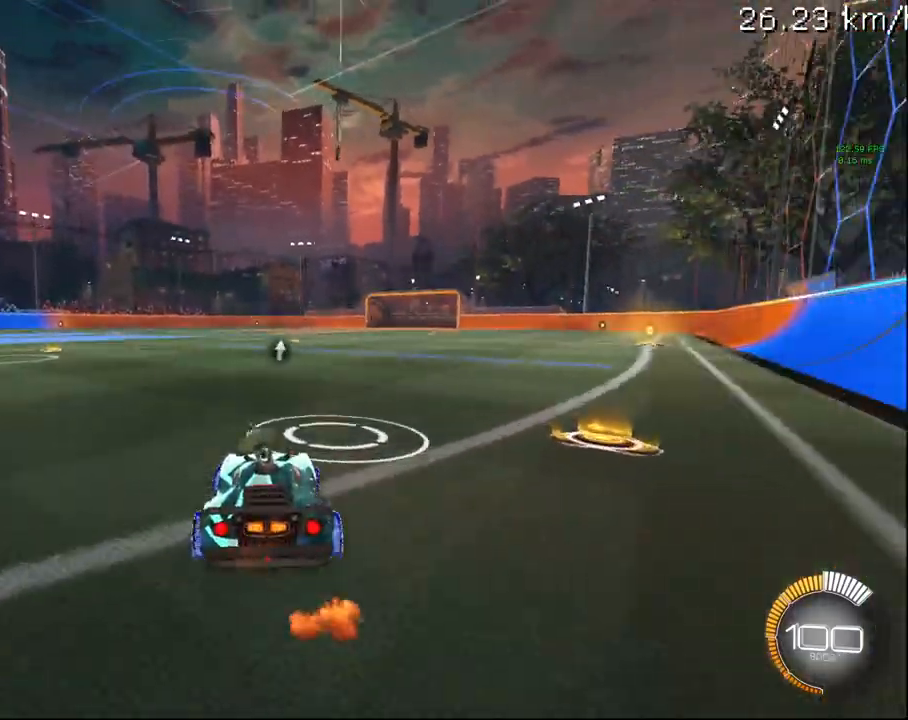
{"buttons": [], "left_stick": "center", "right_stick": "center", "events": []}
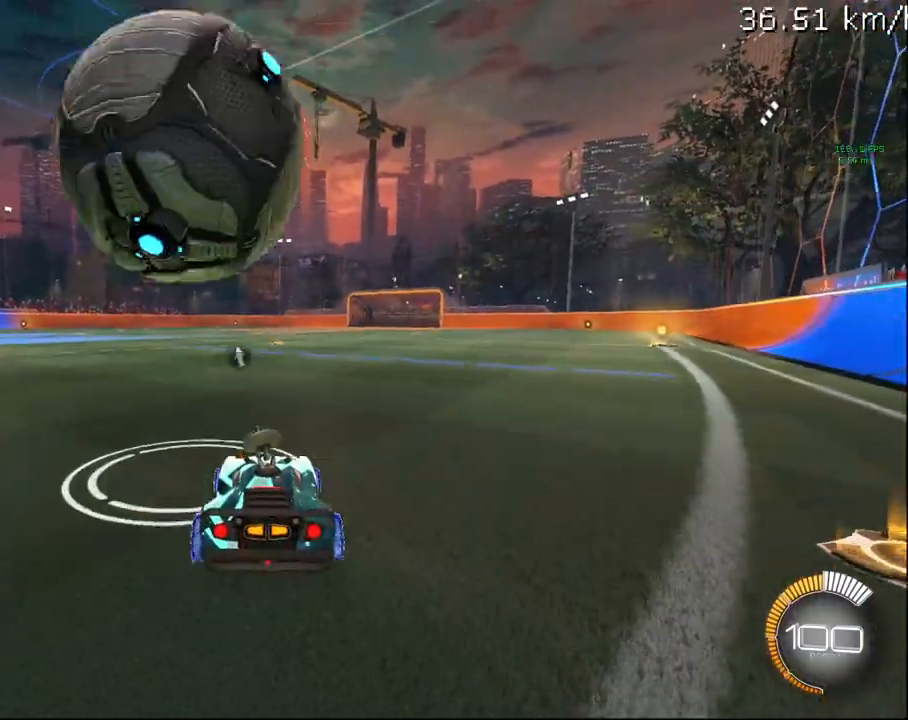
{"buttons": ["CIRCLE", "R2"], "left_stick": "center", "right_stick": "center", "events": [[100, "left_stick", "left"], [117, "CIRCLE", "down"], [133, "R2", "down"], [433, "left_stick", "center"]]}
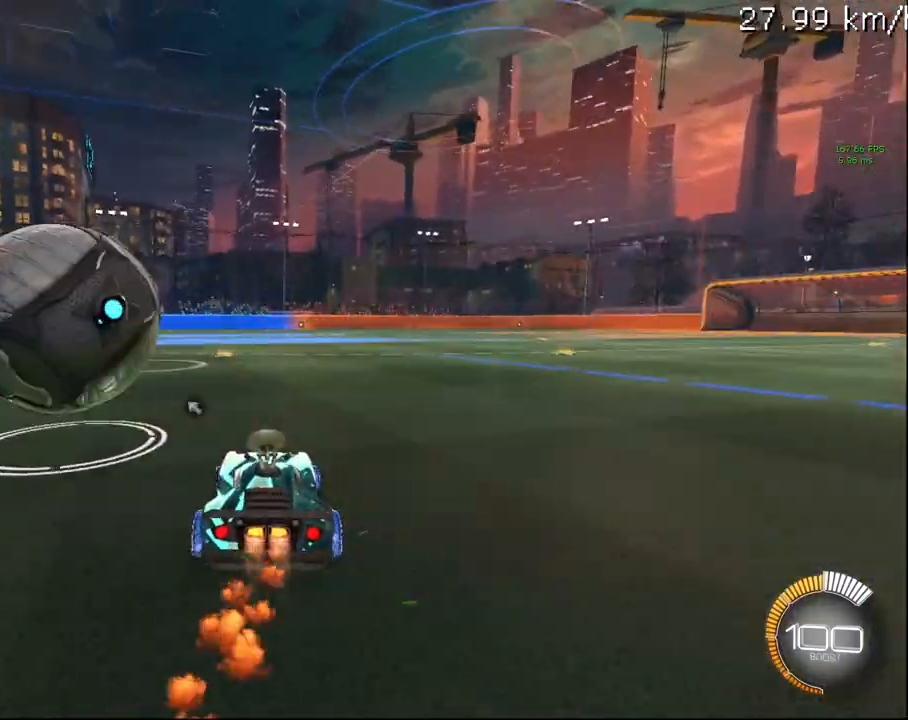
{"buttons": ["CIRCLE", "R2"], "left_stick": "center", "right_stick": "center", "events": [[83, "left_stick", "left"], [383, "left_stick", "center"]]}
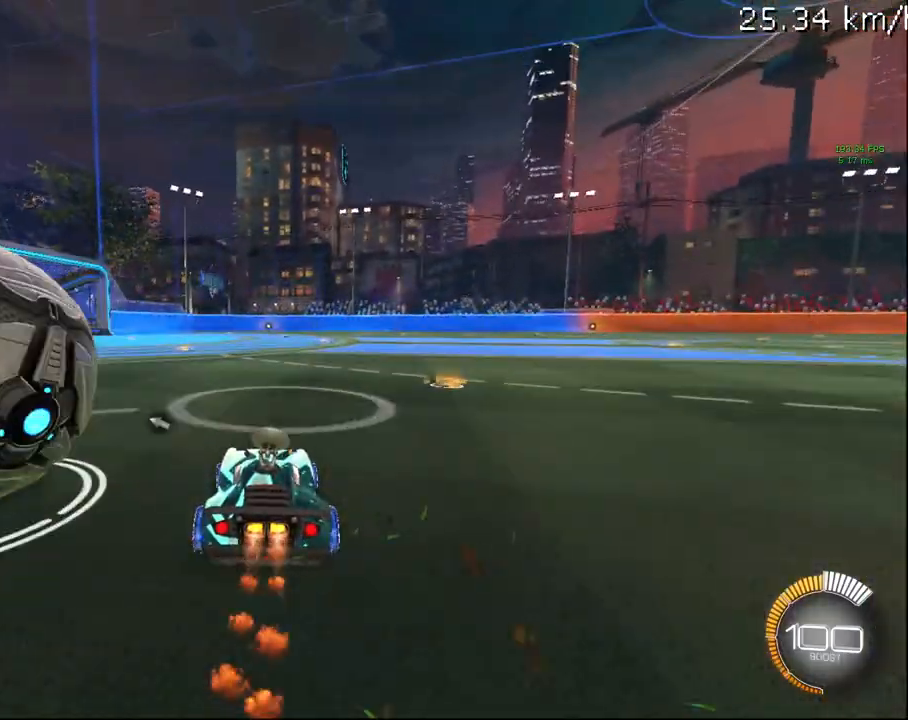
{"buttons": ["START"], "left_stick": "center", "right_stick": "center", "events": [[200, "CIRCLE", "up"], [283, "R2", "up"], [483, "START", "down"]]}
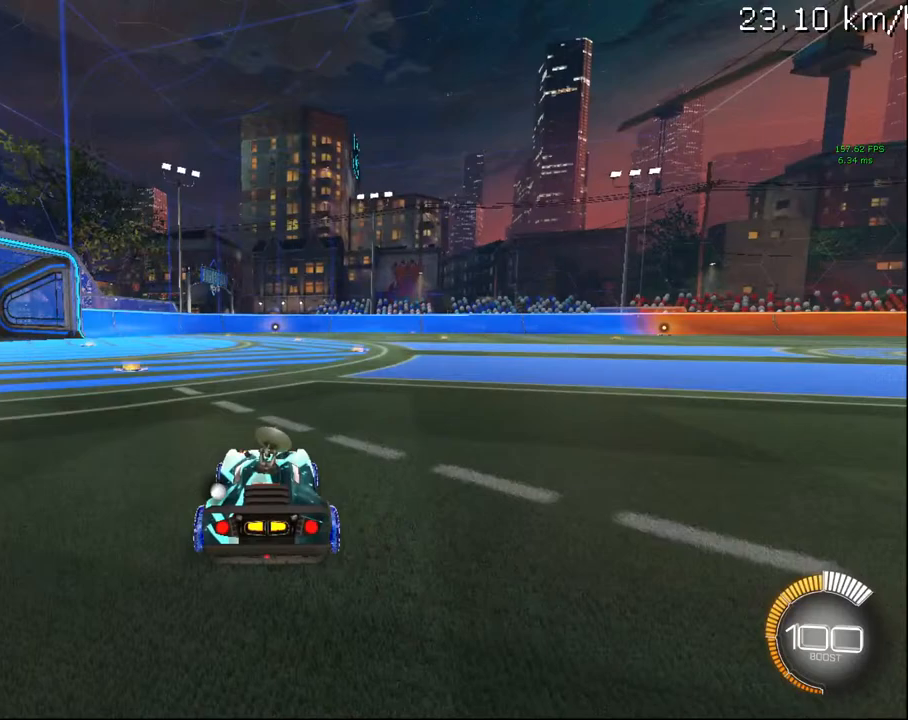
{"buttons": [], "left_stick": "center", "right_stick": "center", "events": [[150, "START", "up"]]}